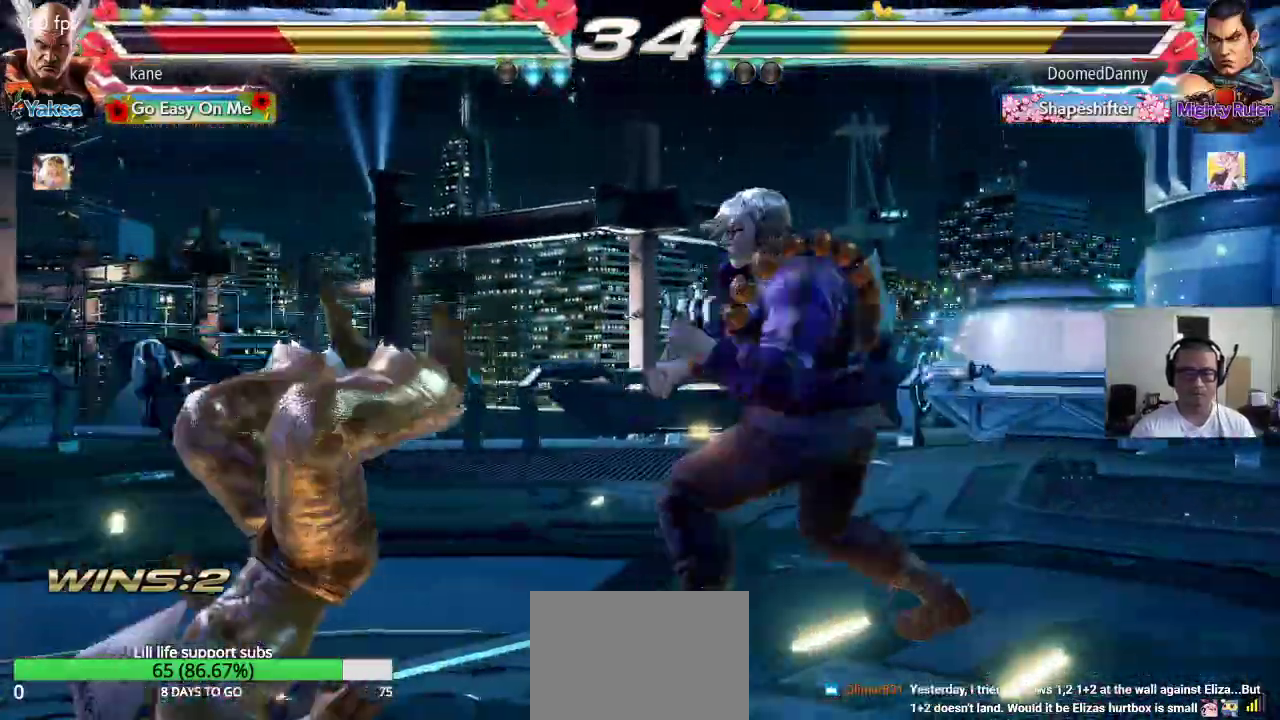
Gameplay with a controller (arcade stick); each line is a JSON object with the inputs held at the frame after it. "events" lists button and stick changes between this image and that frame as [ms after this image, input, new state], when the widget could be followed in between. Not read: L3 R2 R3.
{"buttons": [], "left_stick": "center", "events": [[67, "TRIANGLE", "up"], [83, "SQUARE", "down"], [167, "TRIANGLE", "down"], [183, "SQUARE", "up"], [250, "TRIANGLE", "up"], [267, "SQUARE", "down"], [333, "TRIANGLE", "down"], [367, "SQUARE", "up"], [417, "TRIANGLE", "up"]]}
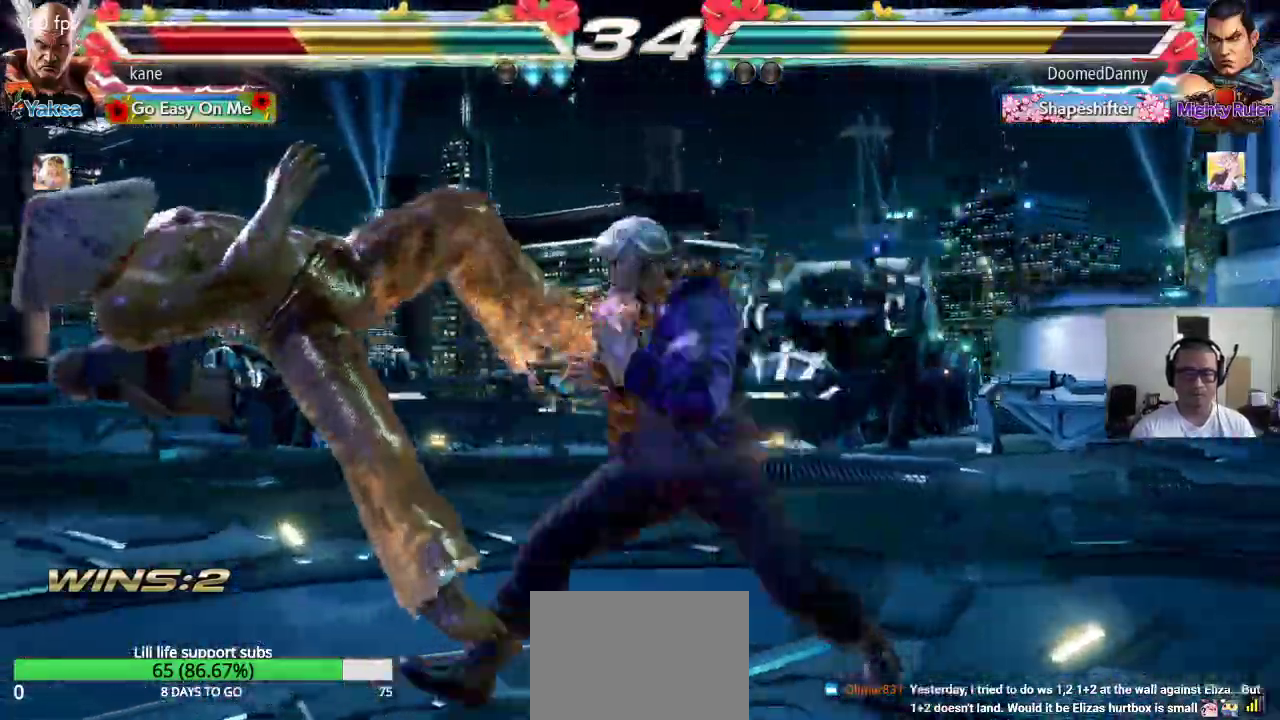
{"buttons": ["TRIANGLE"], "left_stick": "center", "events": [[50, "SQUARE", "down"], [100, "TRIANGLE", "down"], [117, "SQUARE", "up"], [183, "TRIANGLE", "up"], [200, "SQUARE", "down"], [267, "TRIANGLE", "down"], [300, "SQUARE", "up"], [350, "TRIANGLE", "up"], [383, "SQUARE", "down"], [433, "TRIANGLE", "down"], [483, "SQUARE", "up"]]}
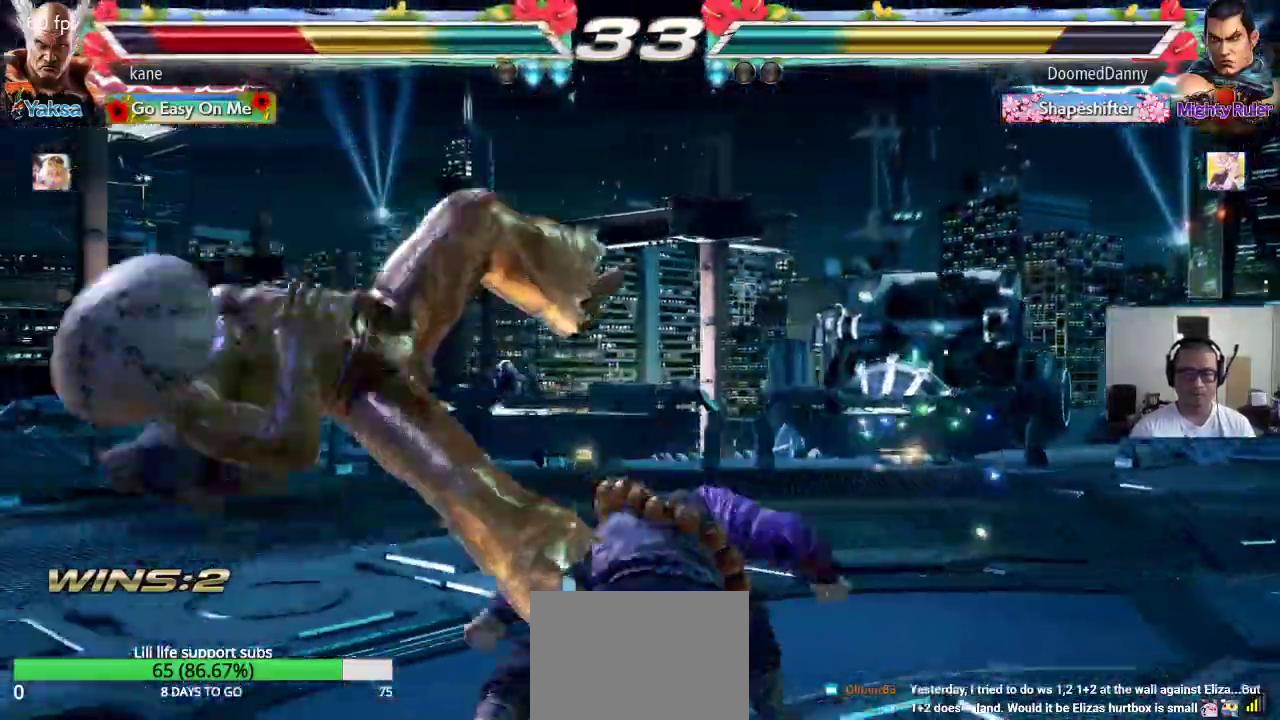
{"buttons": [], "left_stick": "center", "events": [[50, "TRIANGLE", "up"]]}
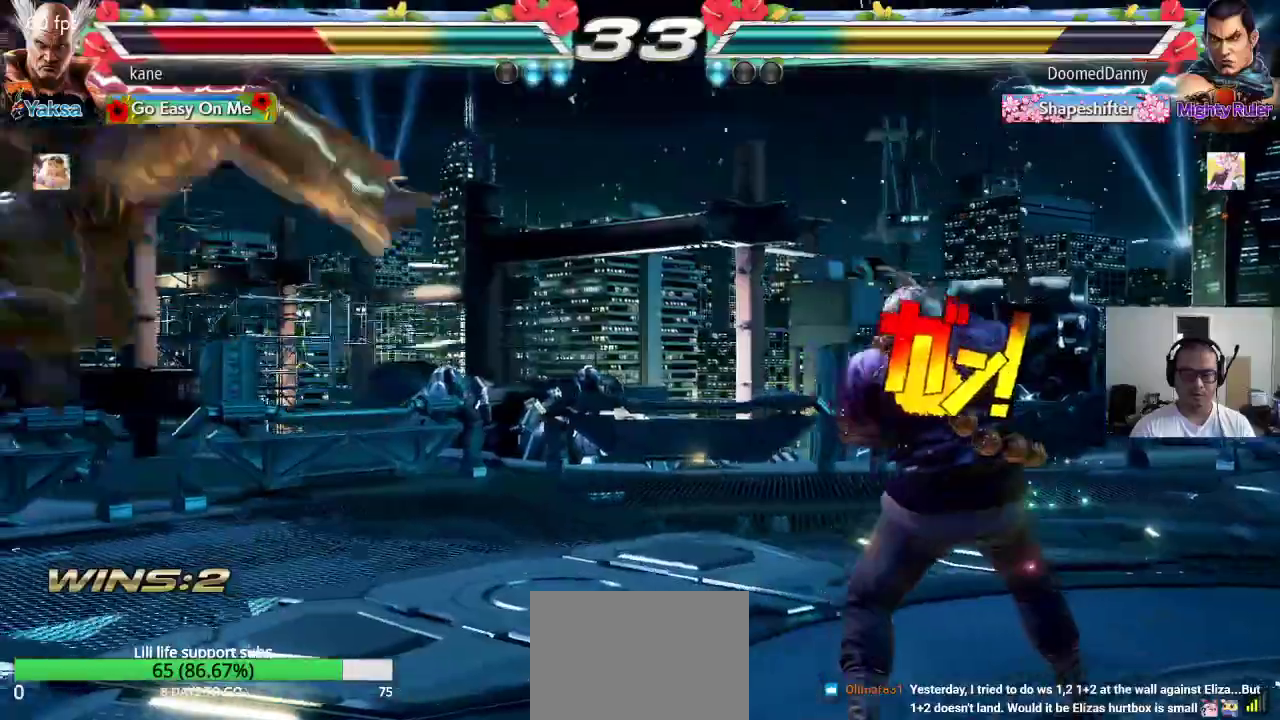
{"buttons": [], "left_stick": "left", "events": [[183, "left_stick", "left"]]}
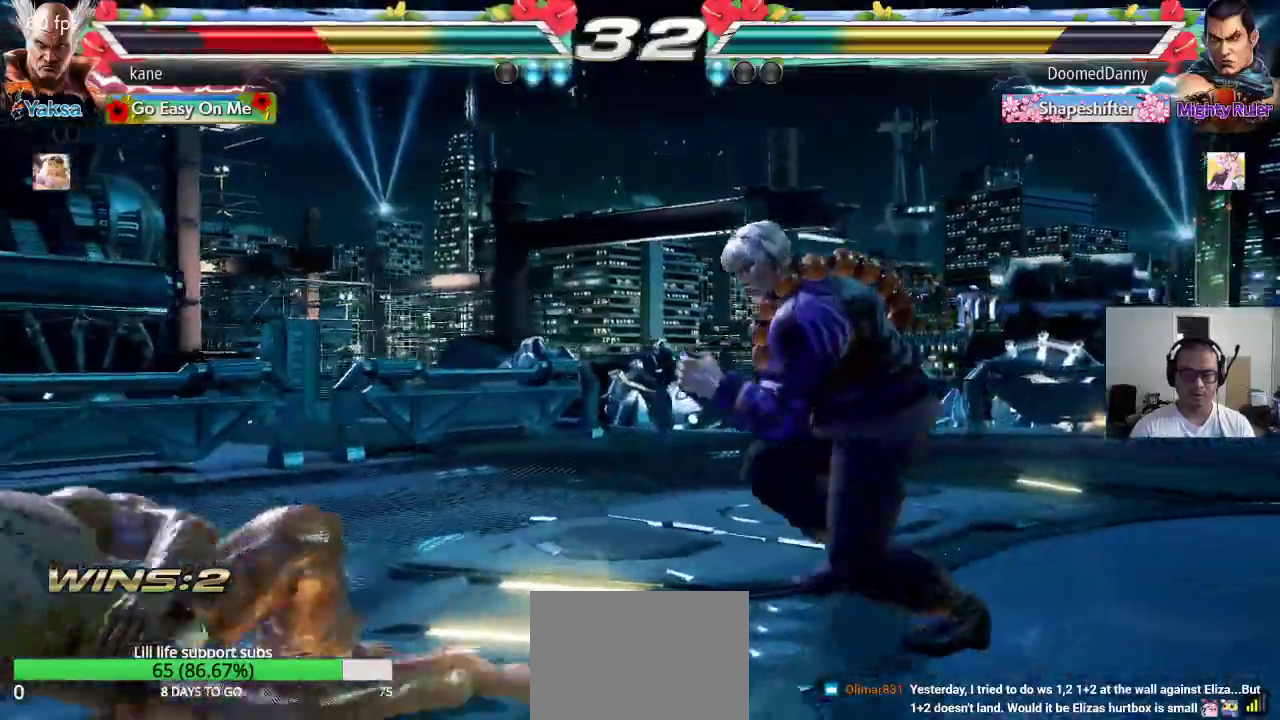
{"buttons": [], "left_stick": "left", "events": [[217, "left_stick", "center"], [267, "left_stick", "left"], [333, "left_stick", "center"], [383, "left_stick", "left"], [450, "left_stick", "center"], [500, "left_stick", "left"]]}
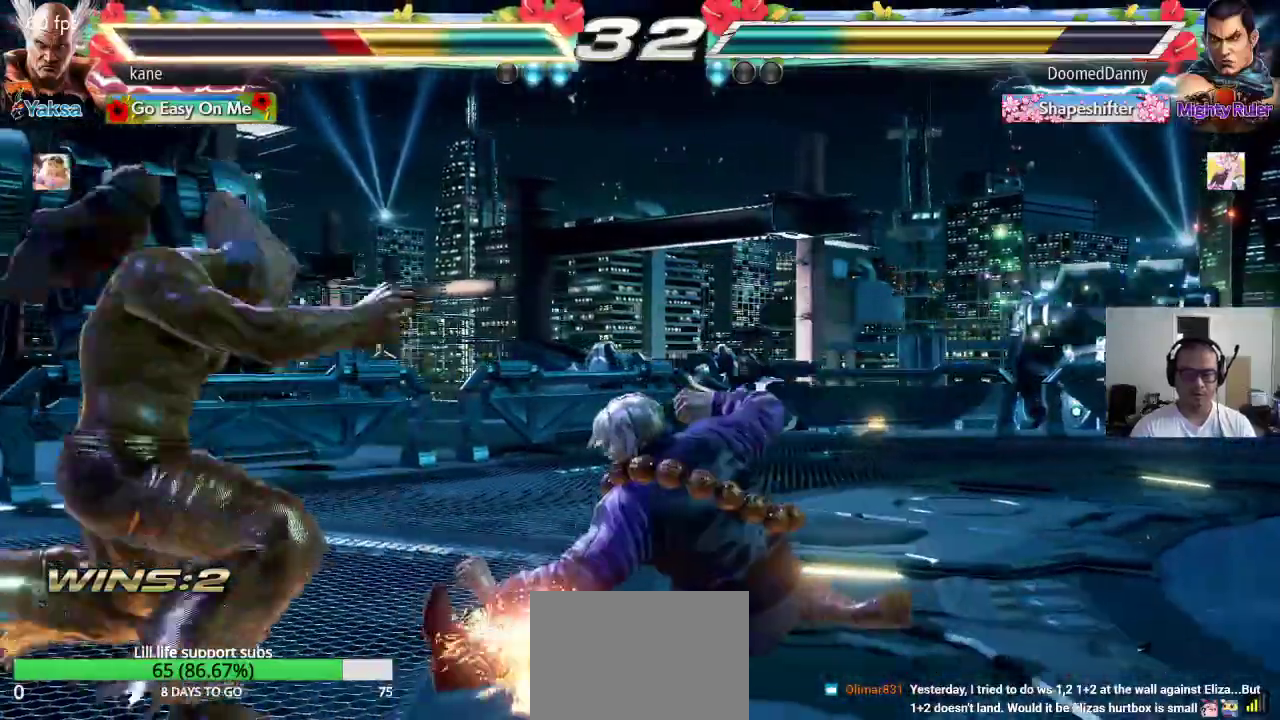
{"buttons": [], "left_stick": "center", "events": [[200, "left_stick", "center"], [400, "left_stick", "left"], [467, "left_stick", "center"]]}
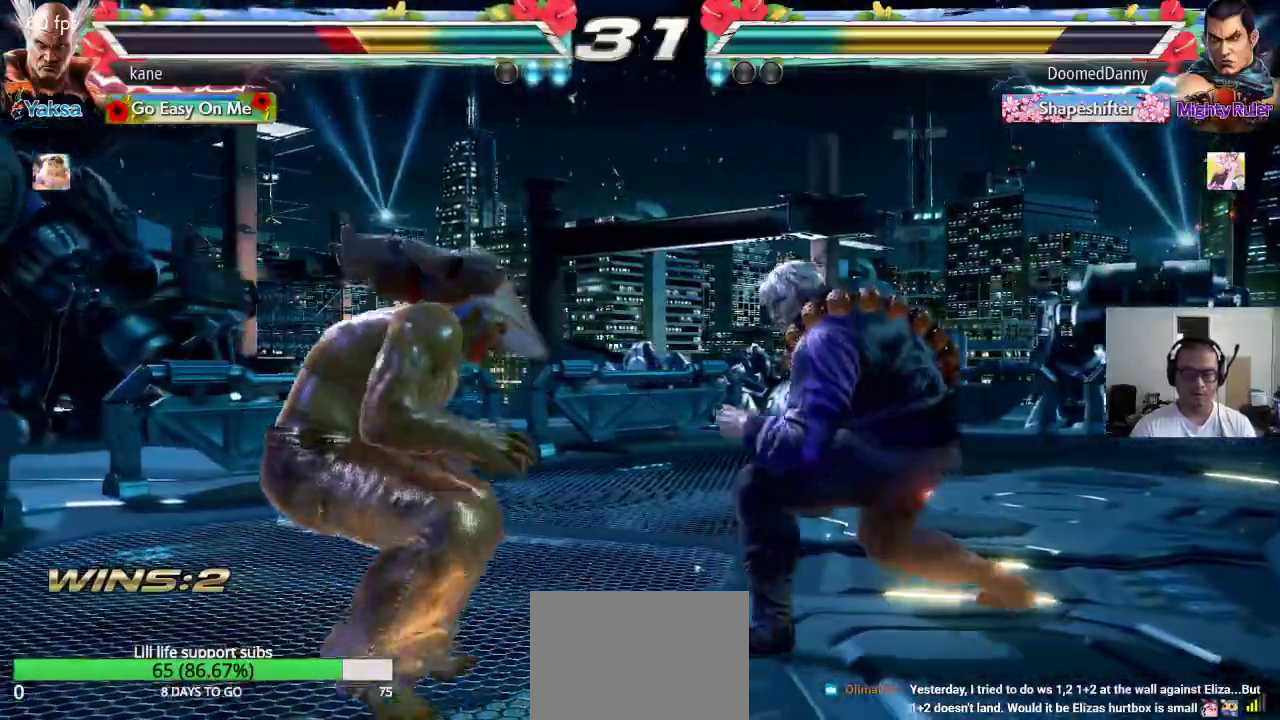
{"buttons": [], "left_stick": "down-left", "events": [[17, "left_stick", "left"], [100, "left_stick", "center"], [150, "left_stick", "left"], [367, "left_stick", "down-left"]]}
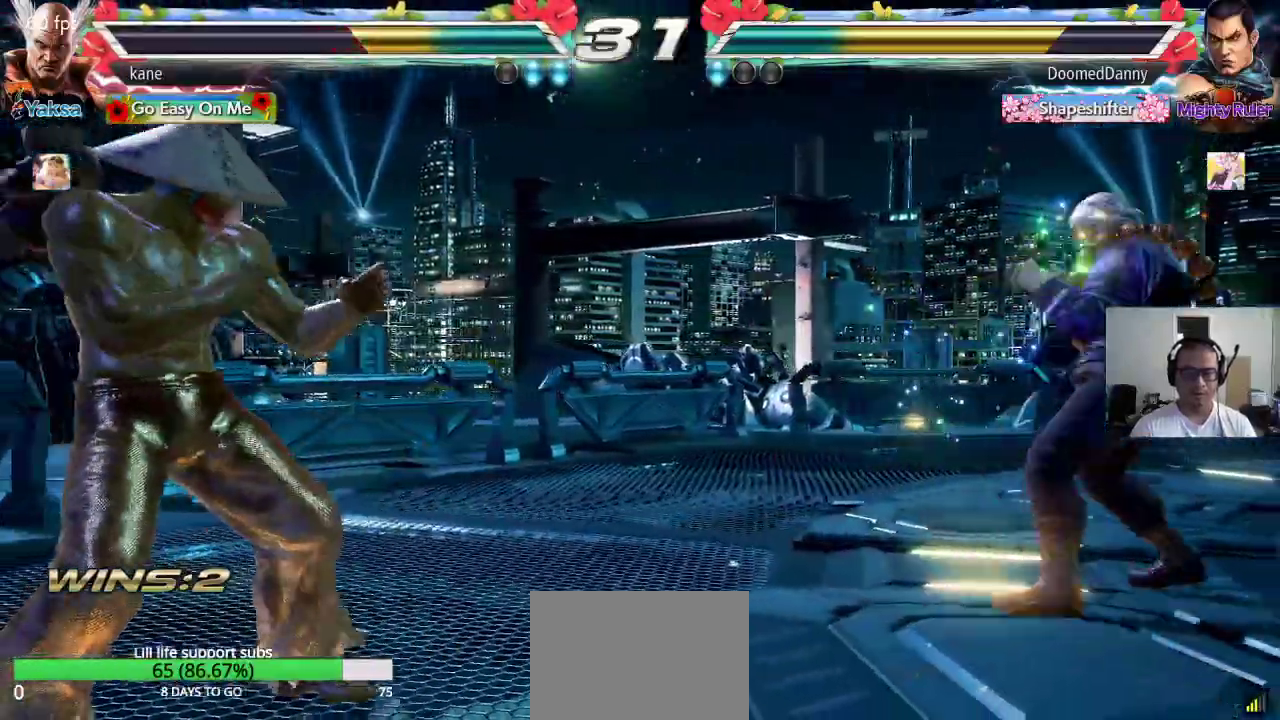
{"buttons": [], "left_stick": "down", "events": [[183, "left_stick", "right"], [250, "left_stick", "center"], [317, "left_stick", "right"], [417, "left_stick", "center"], [467, "left_stick", "down"]]}
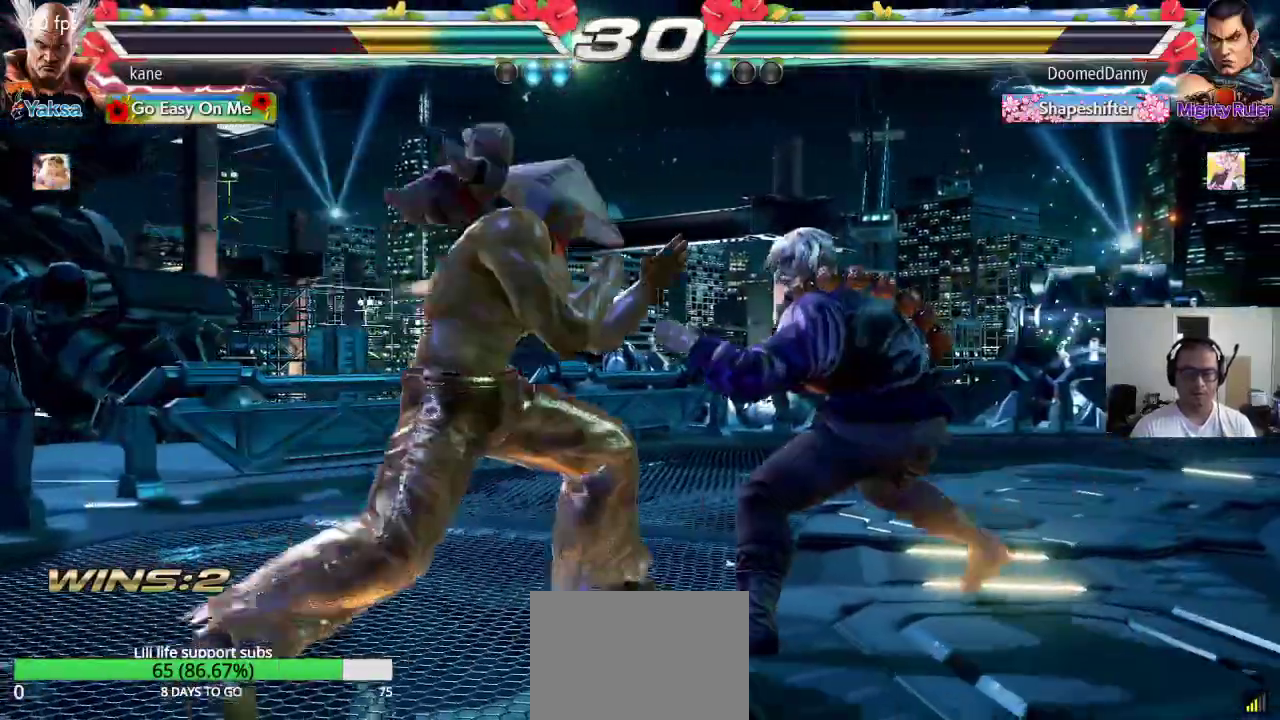
{"buttons": [], "left_stick": "down-right", "events": [[83, "left_stick", "left"], [300, "left_stick", "center"], [350, "left_stick", "right"], [433, "TRIANGLE", "down"], [433, "left_stick", "down-right"], [467, "TRIANGLE", "up"]]}
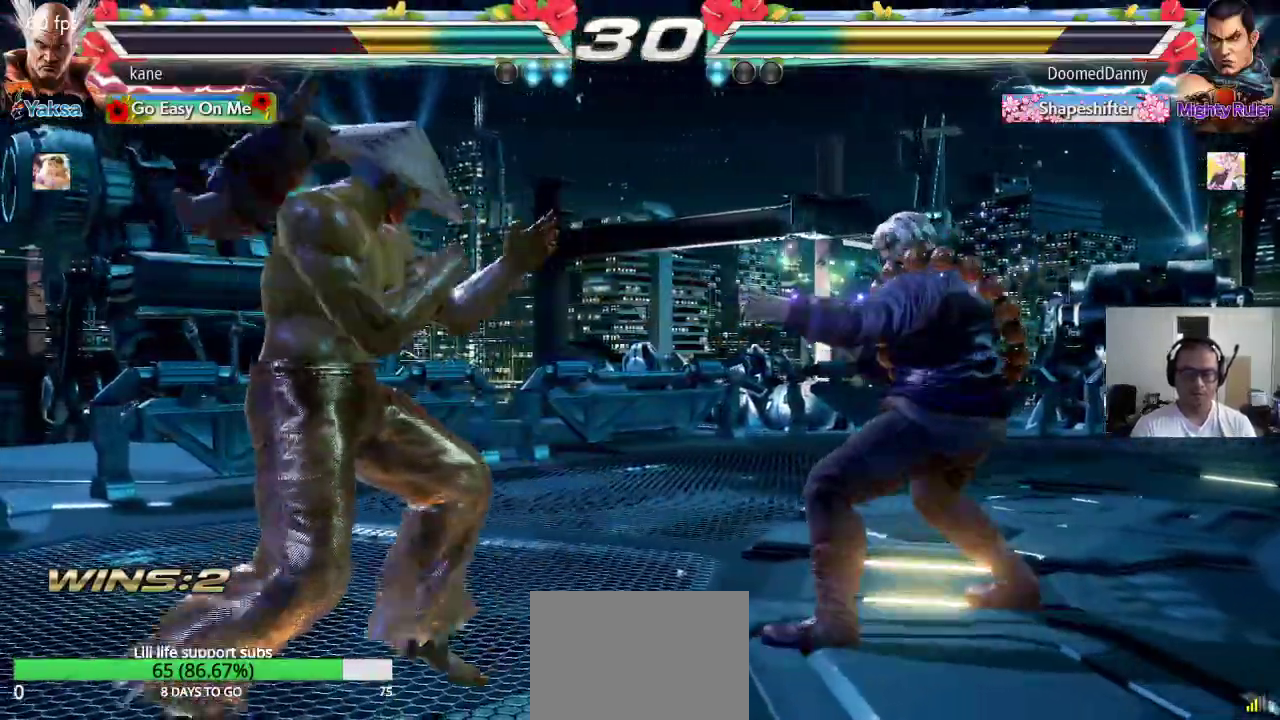
{"buttons": [], "left_stick": "center", "events": [[67, "left_stick", "center"]]}
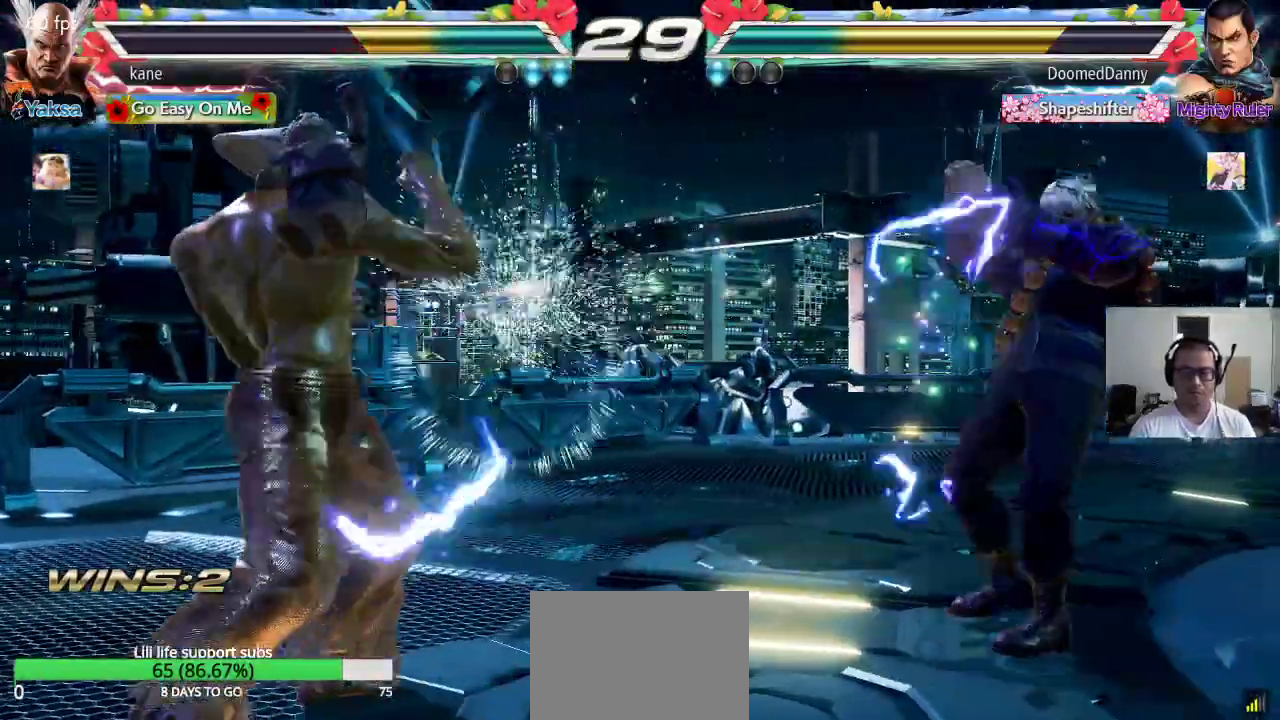
{"buttons": [], "left_stick": "left", "events": [[17, "left_stick", "right"], [83, "left_stick", "center"], [133, "left_stick", "right"], [367, "left_stick", "center"], [417, "left_stick", "left"]]}
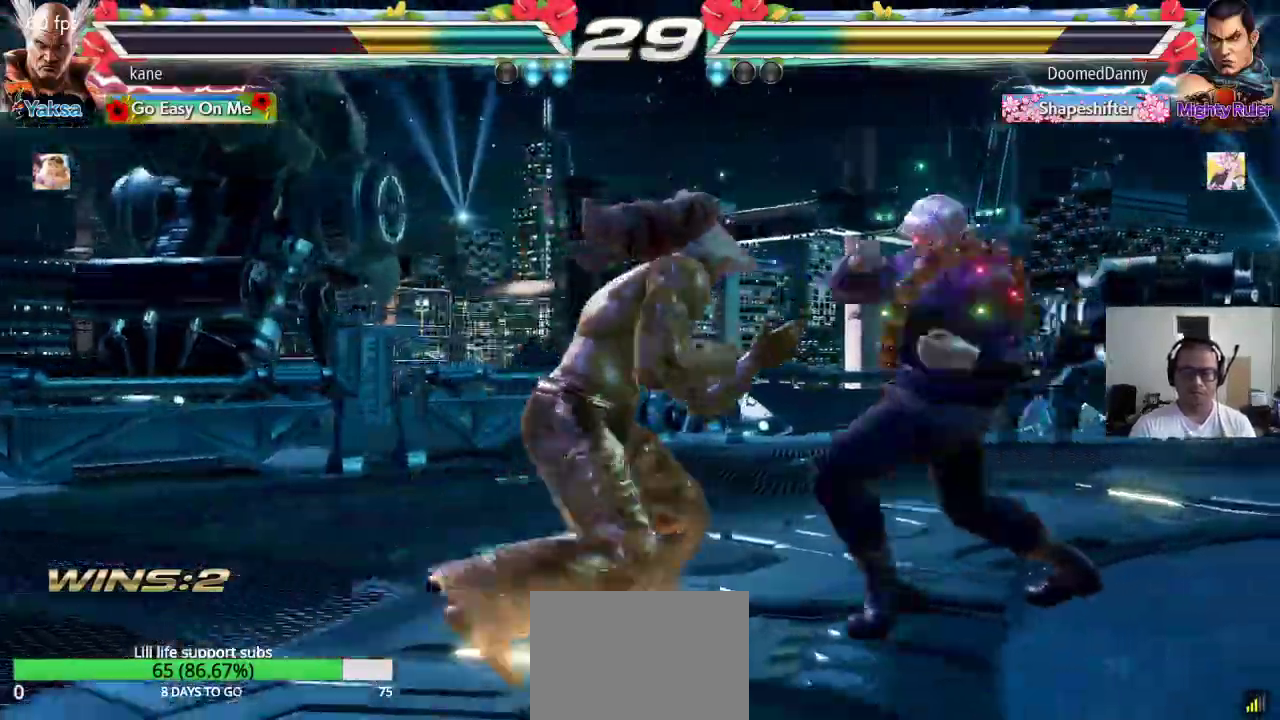
{"buttons": [], "left_stick": "left", "events": [[33, "left_stick", "center"], [117, "left_stick", "right"], [183, "left_stick", "center"], [233, "SQUARE", "down"], [233, "left_stick", "down-right"], [367, "left_stick", "center"], [433, "SQUARE", "up"], [500, "left_stick", "left"]]}
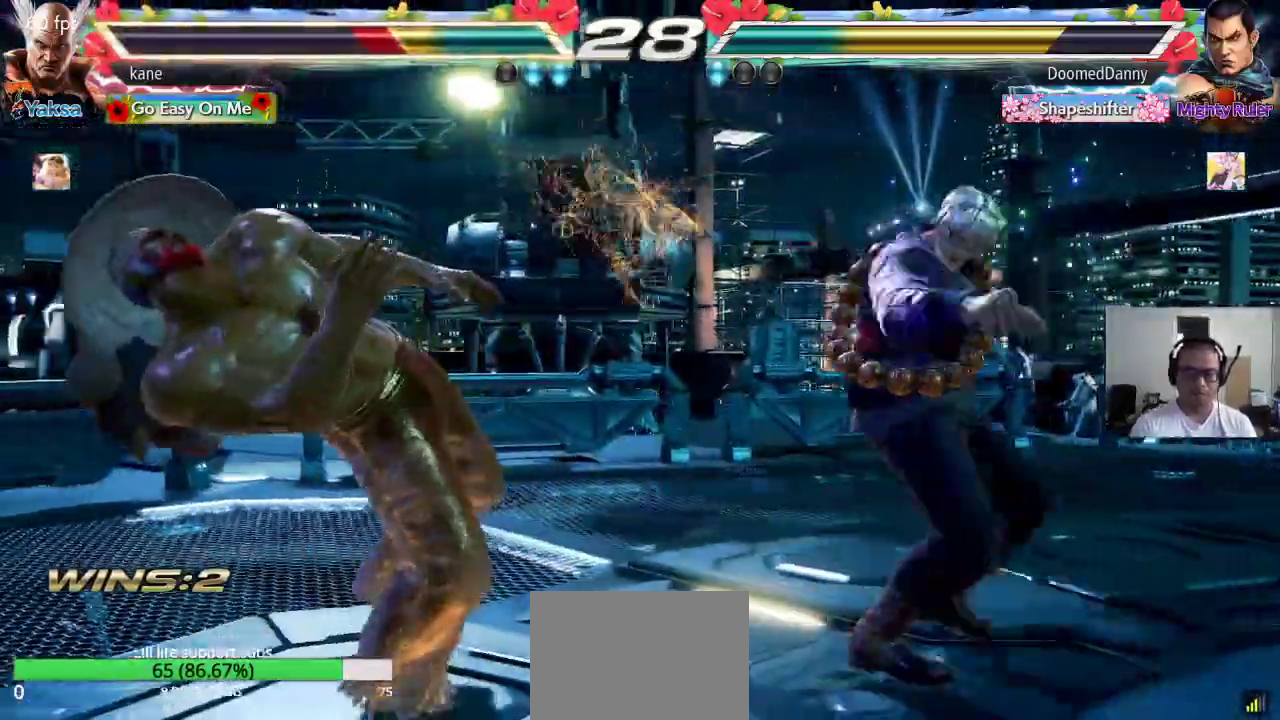
{"buttons": [], "left_stick": "center", "events": [[200, "left_stick", "center"]]}
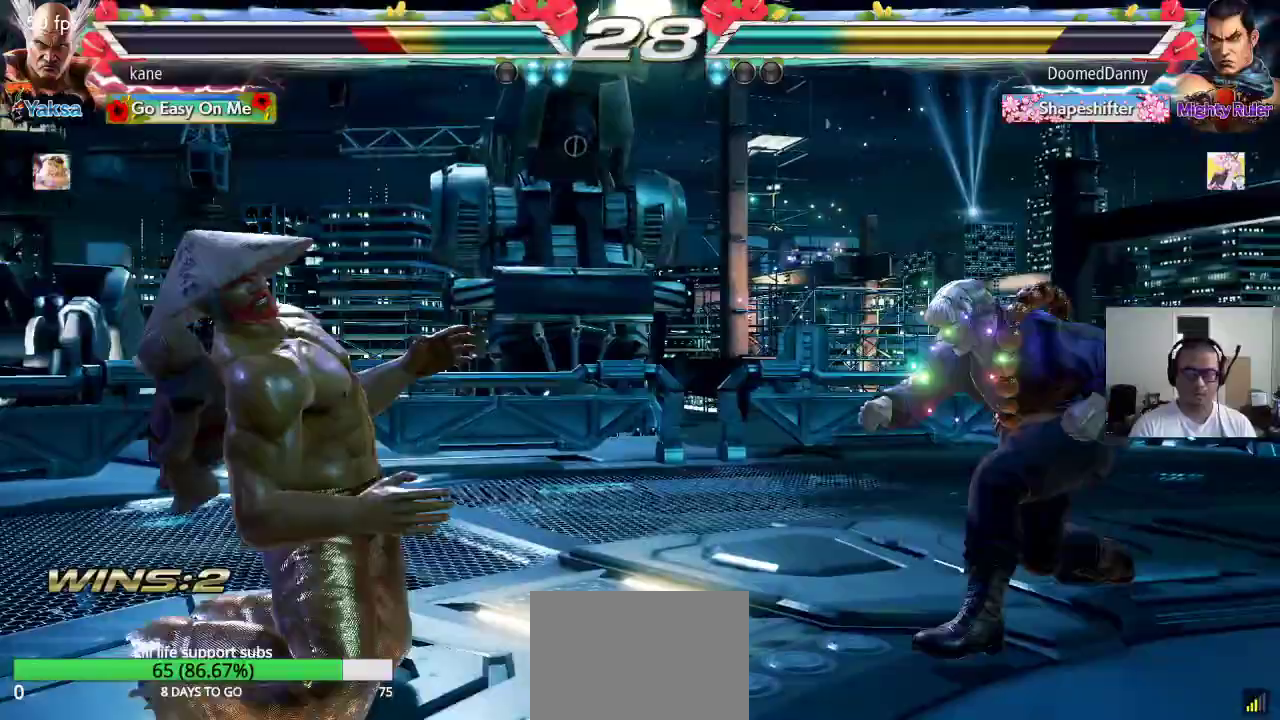
{"buttons": [], "left_stick": "center", "events": []}
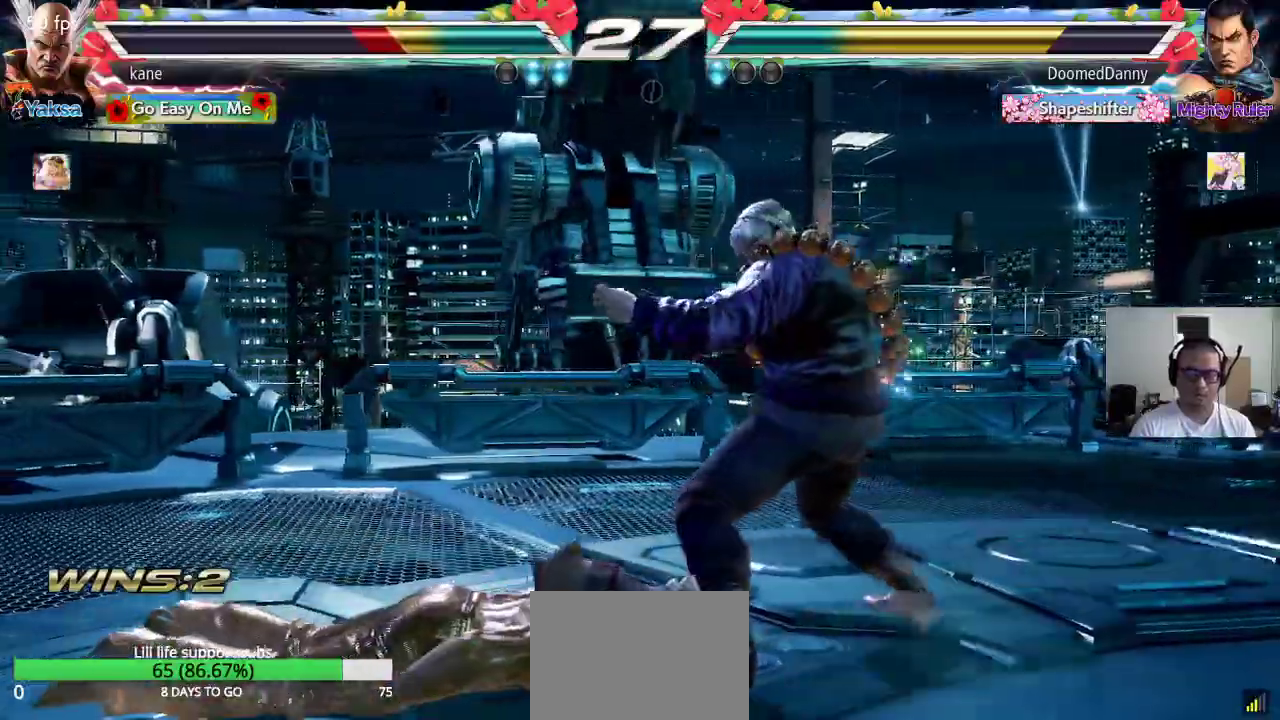
{"buttons": [], "left_stick": "center", "events": [[333, "left_stick", "up"], [350, "TRIANGLE", "down"], [433, "TRIANGLE", "up"], [483, "left_stick", "center"]]}
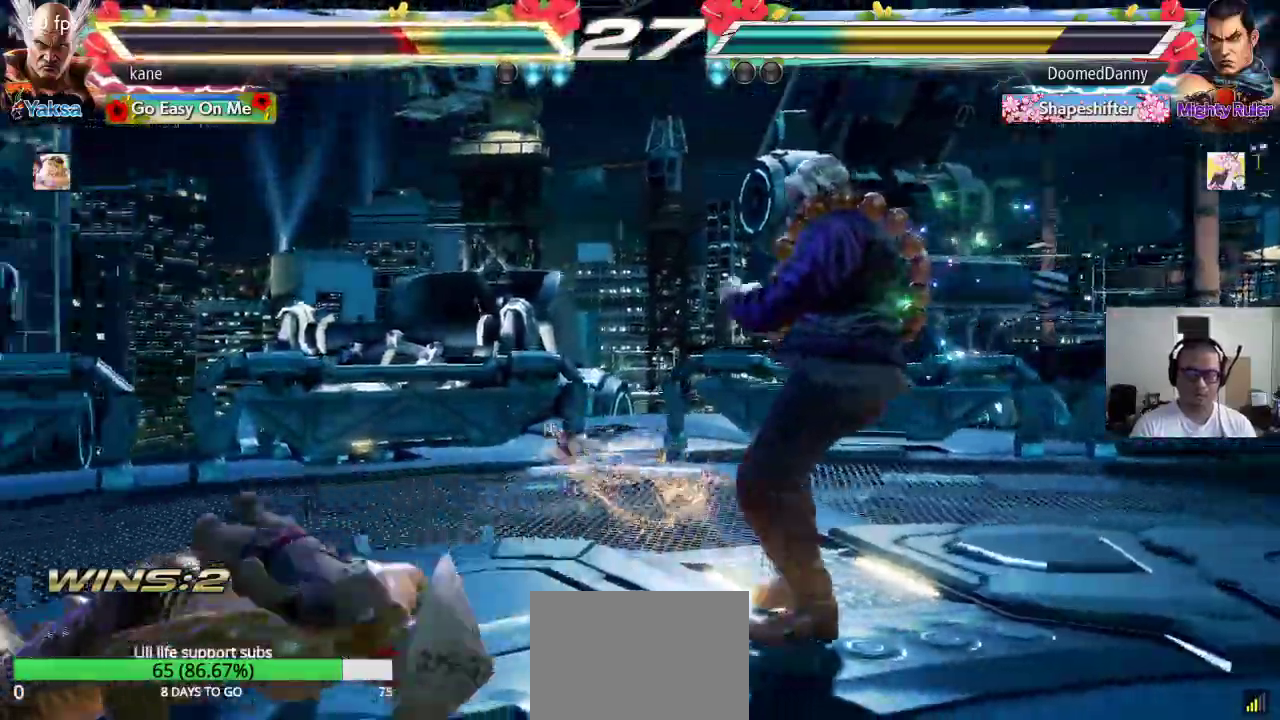
{"buttons": [], "left_stick": "center", "events": [[217, "left_stick", "up"], [267, "TRIANGLE", "down"], [350, "left_stick", "center"], [367, "TRIANGLE", "up"]]}
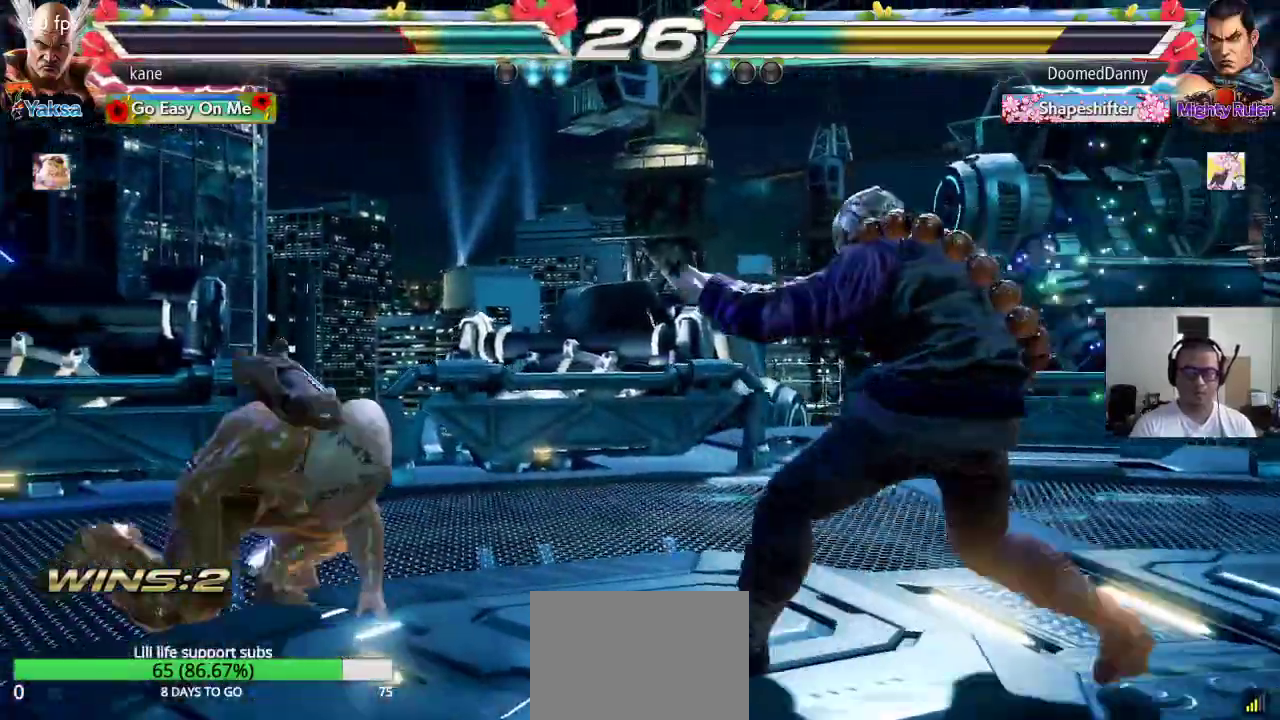
{"buttons": [], "left_stick": "left", "events": [[133, "left_stick", "left"], [200, "left_stick", "center"], [267, "left_stick", "left"]]}
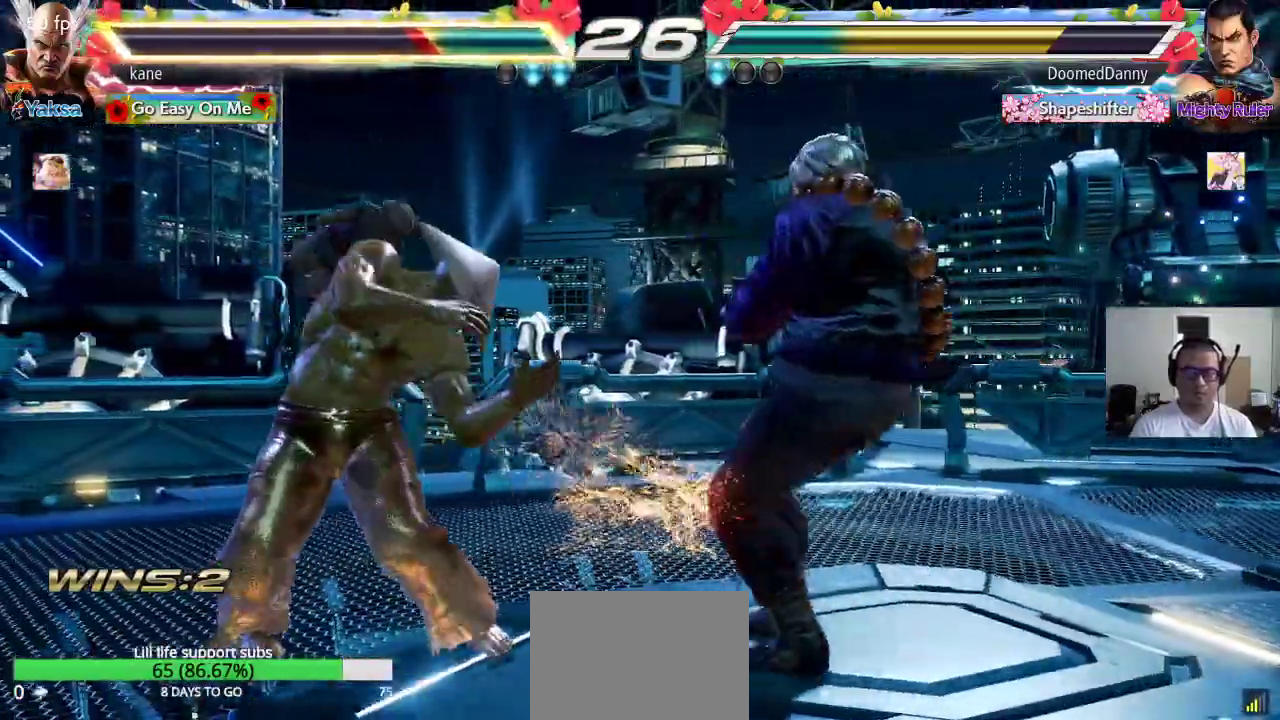
{"buttons": ["SQUARE"], "left_stick": "down-right", "events": [[200, "left_stick", "center"], [317, "left_stick", "right"], [400, "SQUARE", "down"], [417, "left_stick", "down-right"]]}
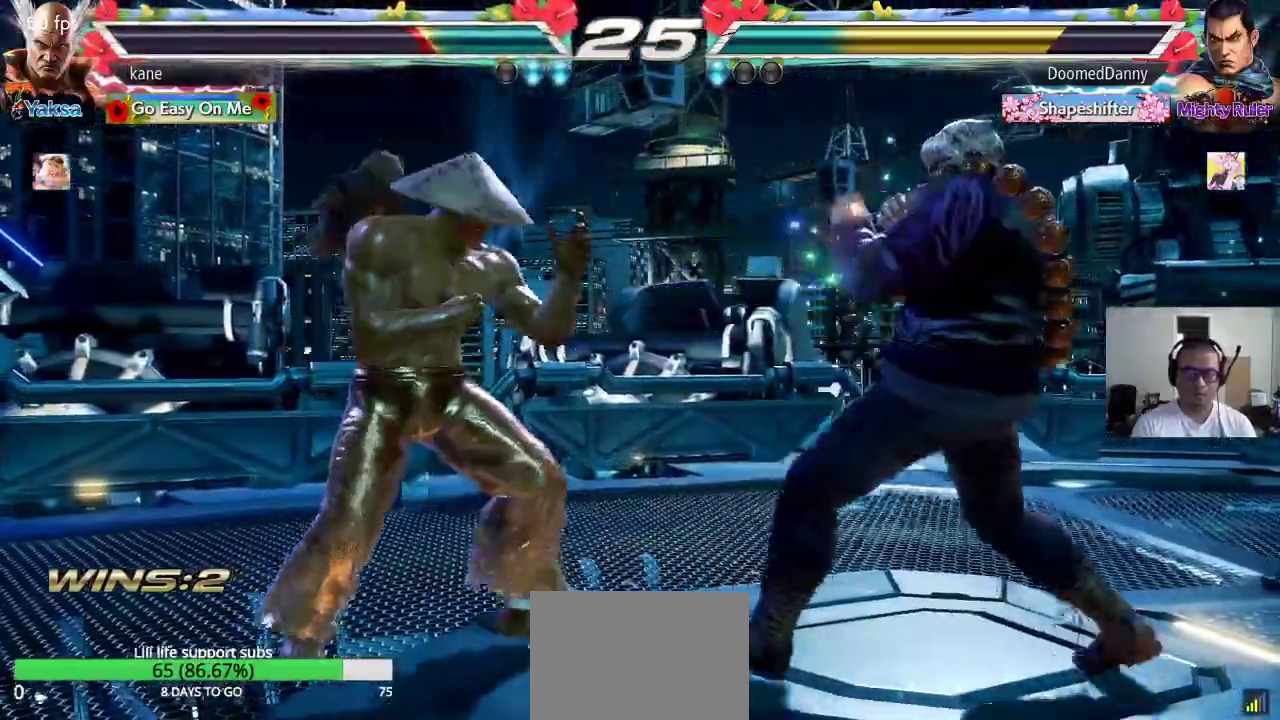
{"buttons": [], "left_stick": "center", "events": [[133, "left_stick", "center"], [183, "left_stick", "left"], [350, "SQUARE", "up"], [450, "left_stick", "center"]]}
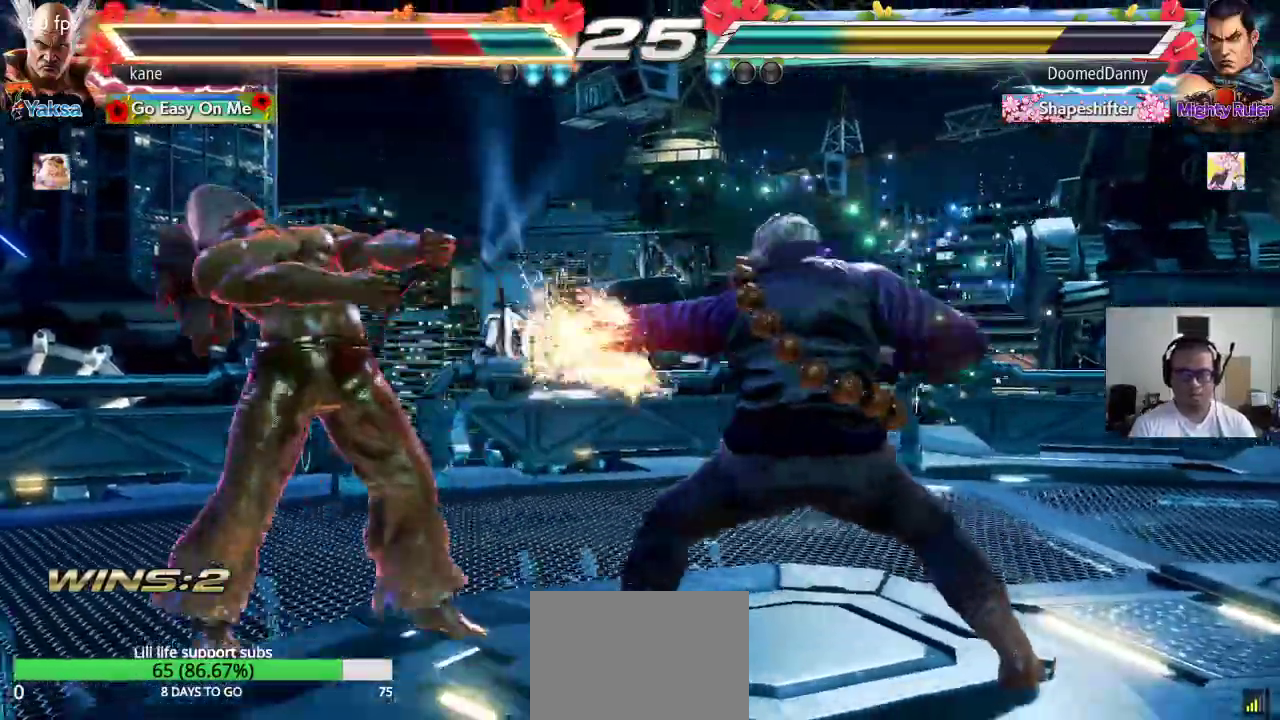
{"buttons": [], "left_stick": "right", "events": [[17, "left_stick", "right"], [133, "left_stick", "left"], [317, "left_stick", "center"], [450, "left_stick", "right"]]}
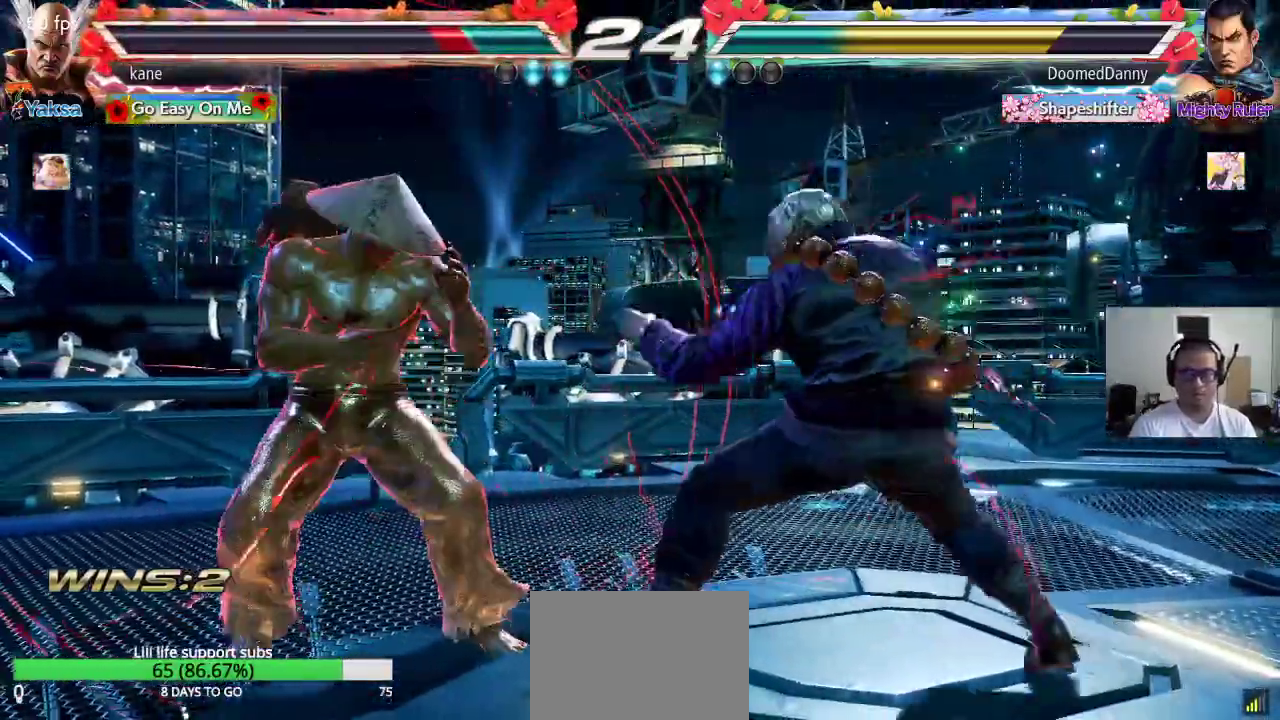
{"buttons": [], "left_stick": "left", "events": [[50, "SQUARE", "down"], [50, "left_stick", "down-right"], [250, "left_stick", "center"], [317, "left_stick", "left"], [500, "SQUARE", "up"]]}
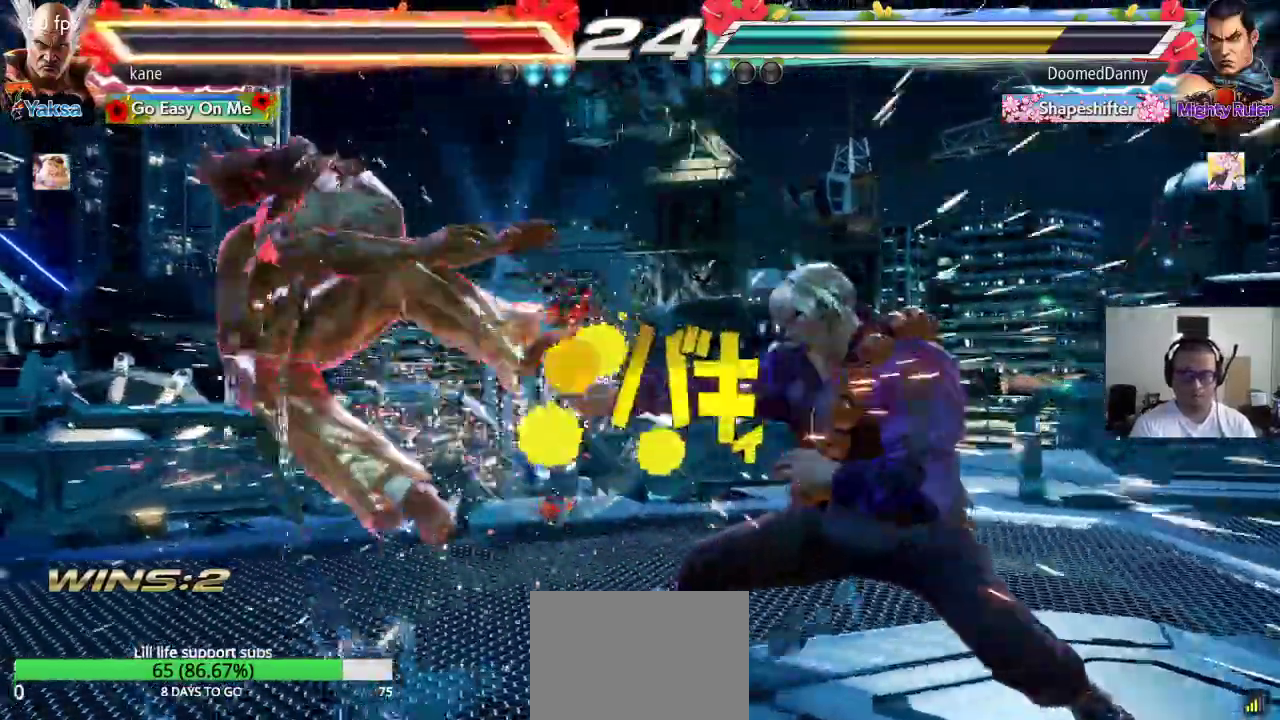
{"buttons": ["CROSS", "CIRCLE"], "left_stick": "center", "events": [[167, "left_stick", "center"], [500, "CIRCLE", "down"], [500, "CROSS", "down"]]}
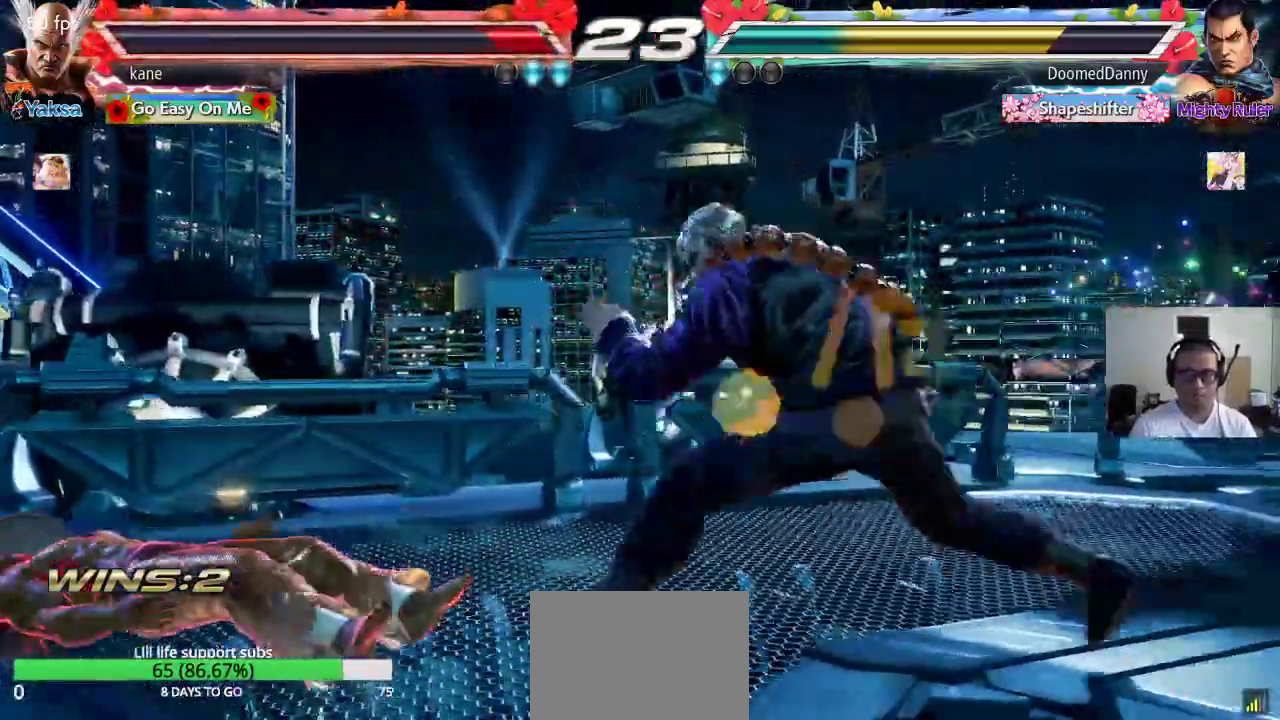
{"buttons": [], "left_stick": "center", "events": [[50, "CROSS", "up"], [67, "CIRCLE", "up"], [83, "CIRCLE", "down"], [117, "CIRCLE", "up"]]}
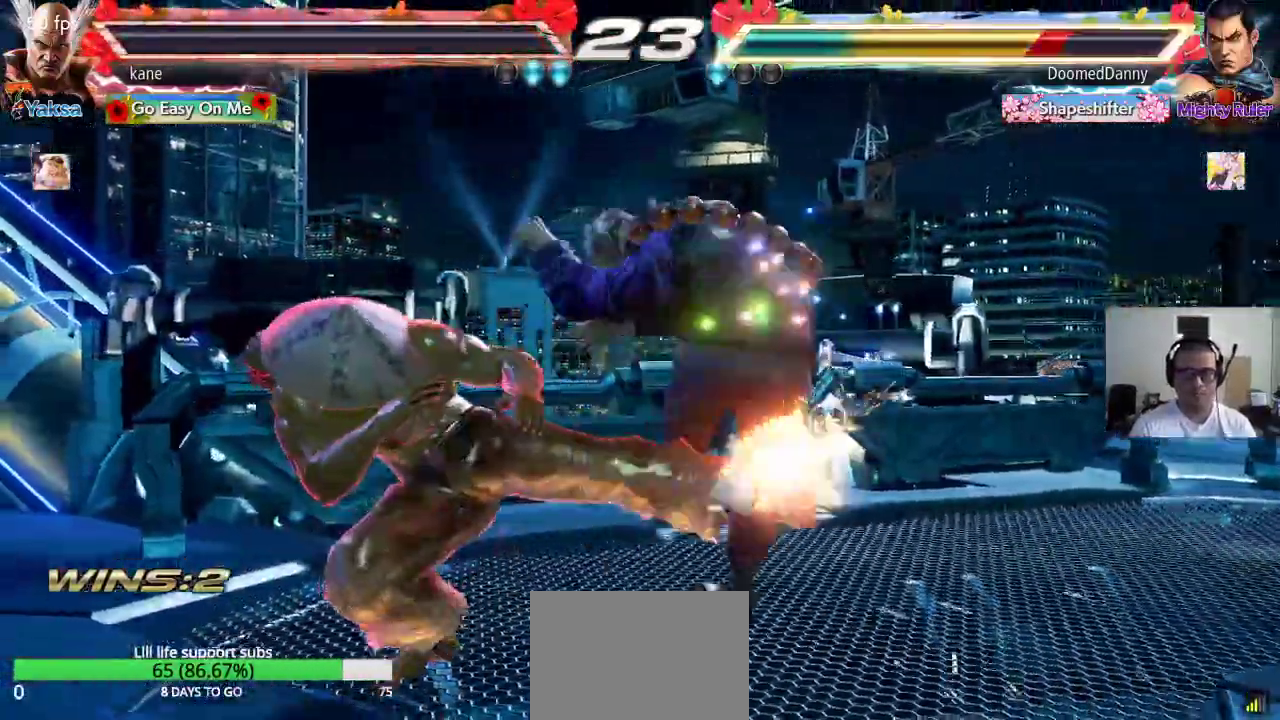
{"buttons": [], "left_stick": "center", "events": [[350, "CIRCLE", "down"], [433, "CIRCLE", "up"]]}
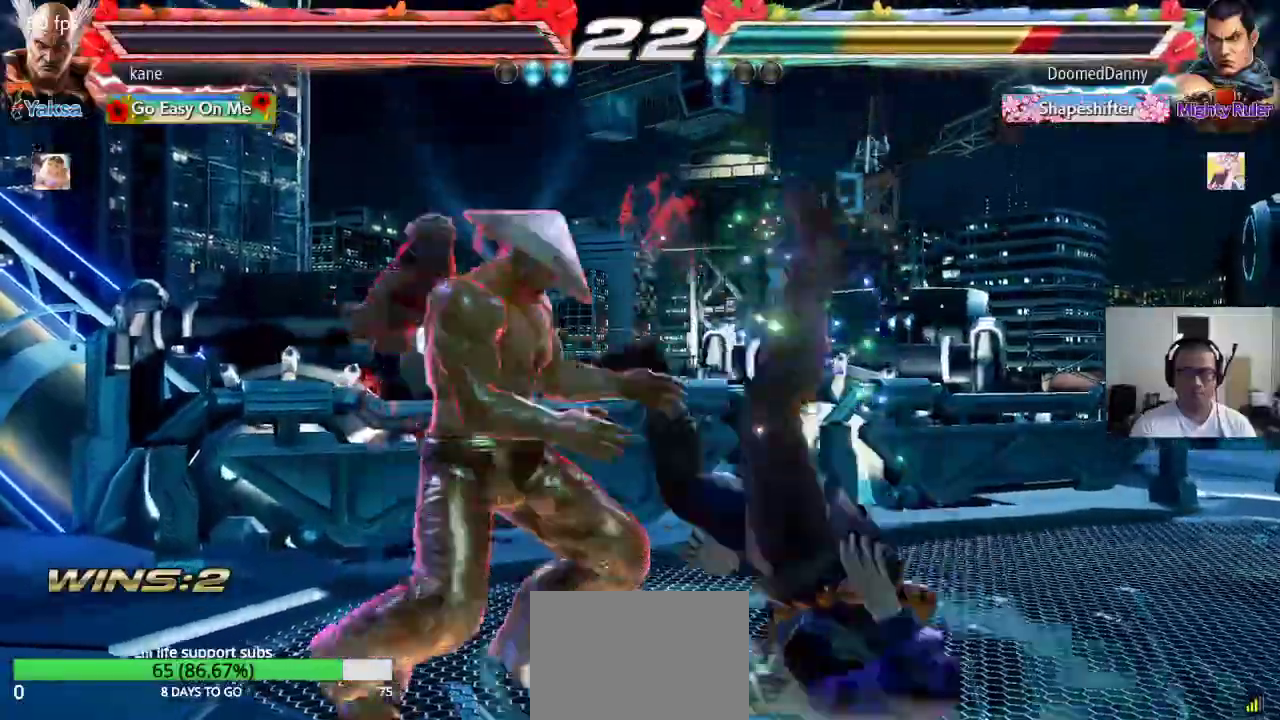
{"buttons": ["SQUARE"], "left_stick": "down-right", "events": [[350, "left_stick", "down-right"], [400, "SQUARE", "down"], [433, "SQUARE", "up"], [500, "SQUARE", "down"]]}
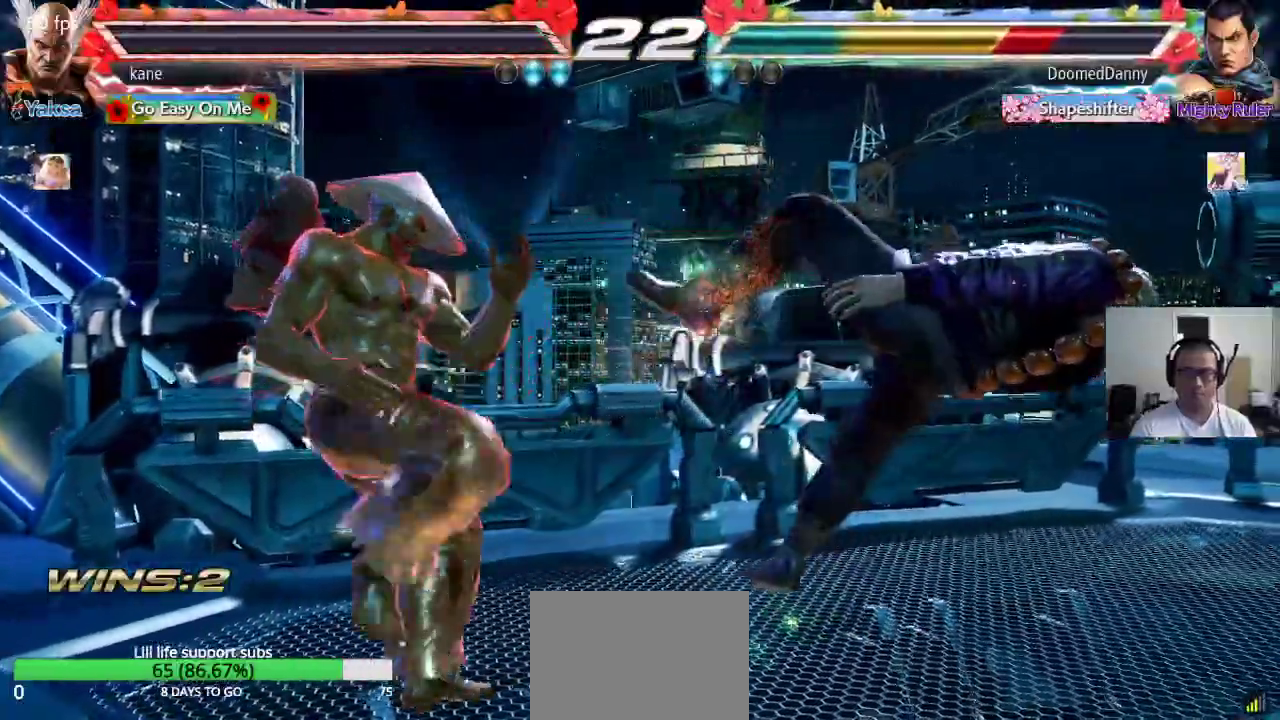
{"buttons": [], "left_stick": "center", "events": [[50, "SQUARE", "up"], [100, "SQUARE", "down"], [200, "SQUARE", "up"], [250, "left_stick", "center"]]}
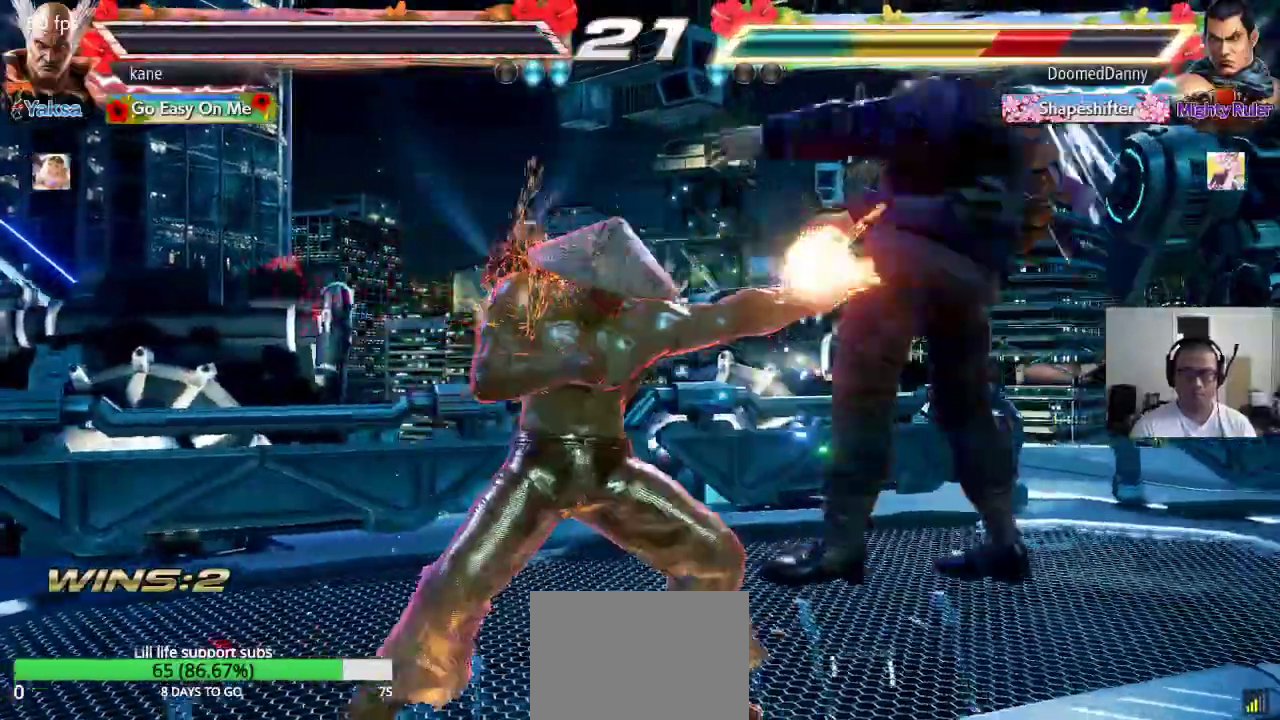
{"buttons": [], "left_stick": "center", "events": [[67, "left_stick", "left"], [167, "left_stick", "right"], [217, "TRIANGLE", "down"], [250, "TRIANGLE", "up"], [317, "left_stick", "center"], [333, "CROSS", "down"], [383, "CROSS", "up"], [433, "CROSS", "down"], [483, "CROSS", "up"]]}
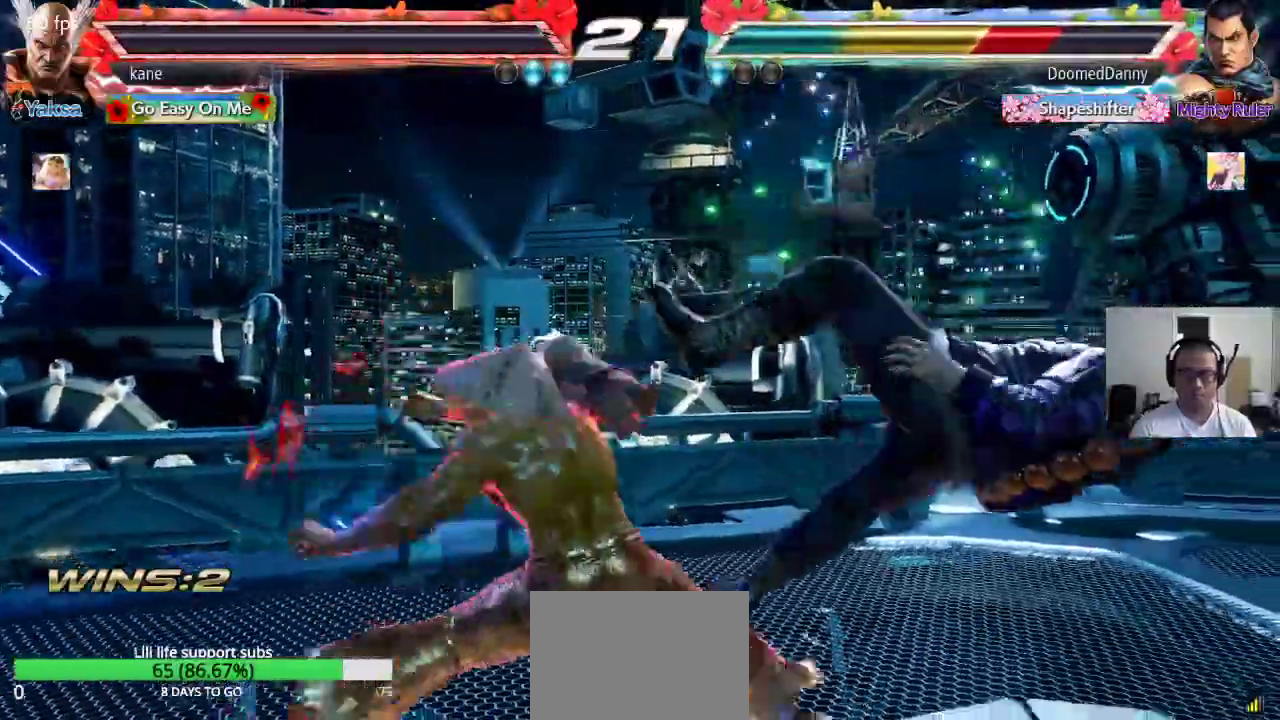
{"buttons": [], "left_stick": "center", "events": [[33, "CROSS", "down"], [217, "CROSS", "up"]]}